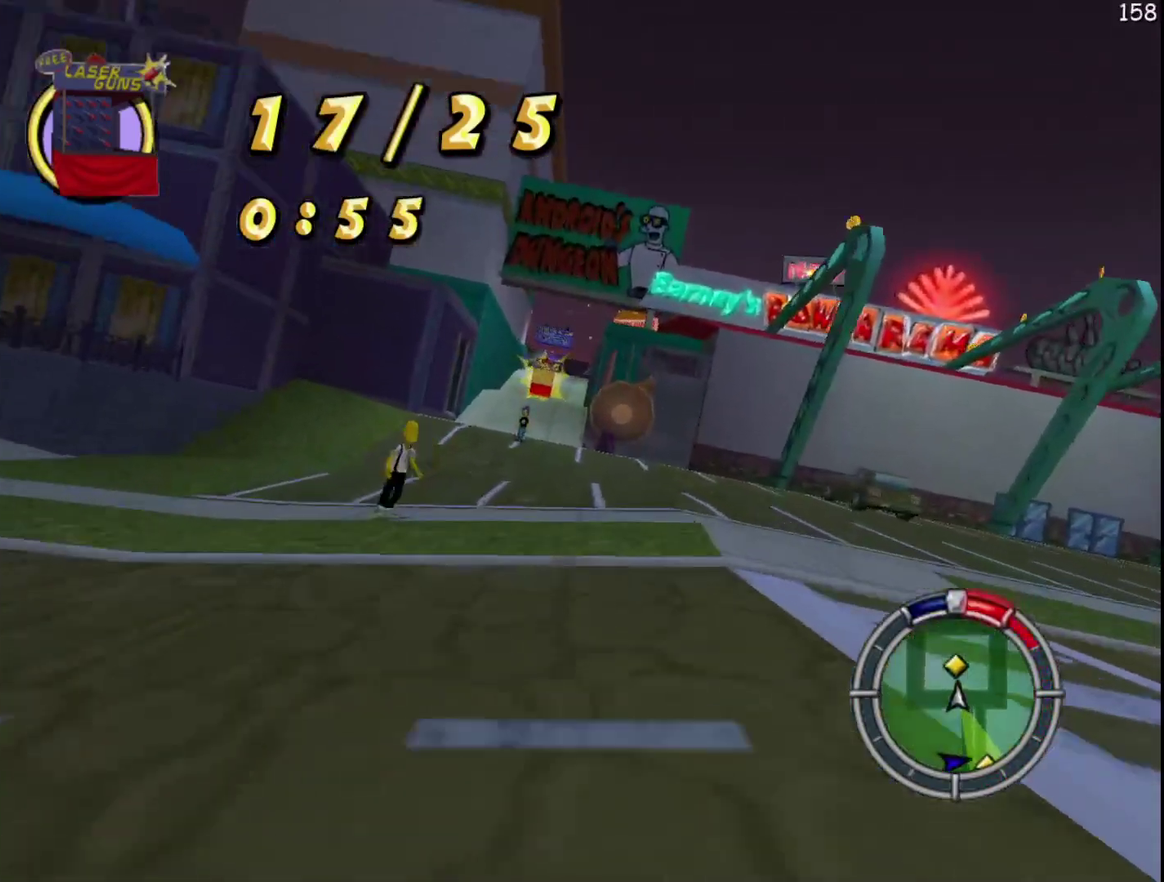
Gameplay with a controller (Xbox layout); each line is a JSON object with the inputs held at the frame after it. "events" lists button and stick changes between this image and that frame as [ms after this image, input, new state], when the widget could be followed in between. Not read: DPAD_LEFT L3 R3.
{"buttons": ["R2"], "left_stick": "center", "events": [[317, "left_stick", "left"], [450, "left_stick", "center"]]}
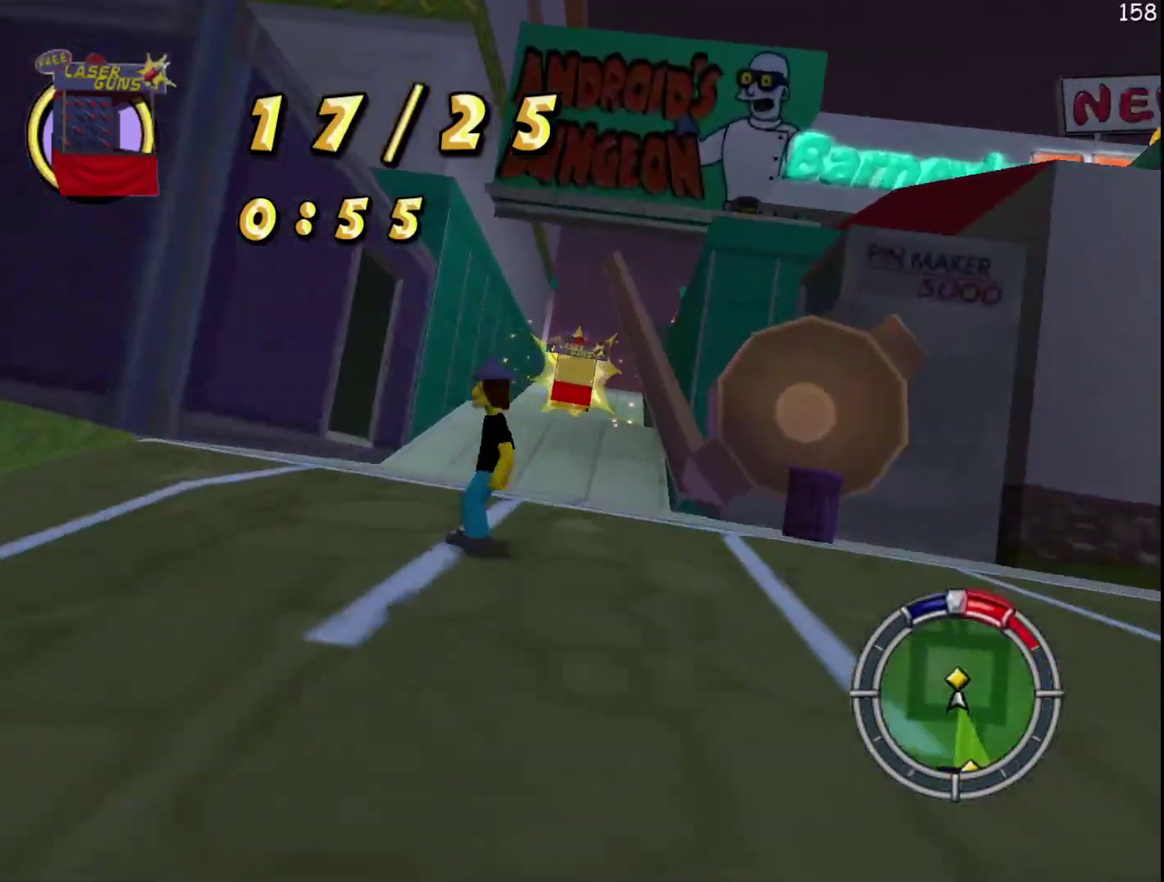
{"buttons": ["R2"], "left_stick": "center", "events": [[100, "DPAD_RIGHT", "down"], [100, "left_stick", "right"], [183, "DPAD_RIGHT", "up"], [183, "left_stick", "center"]]}
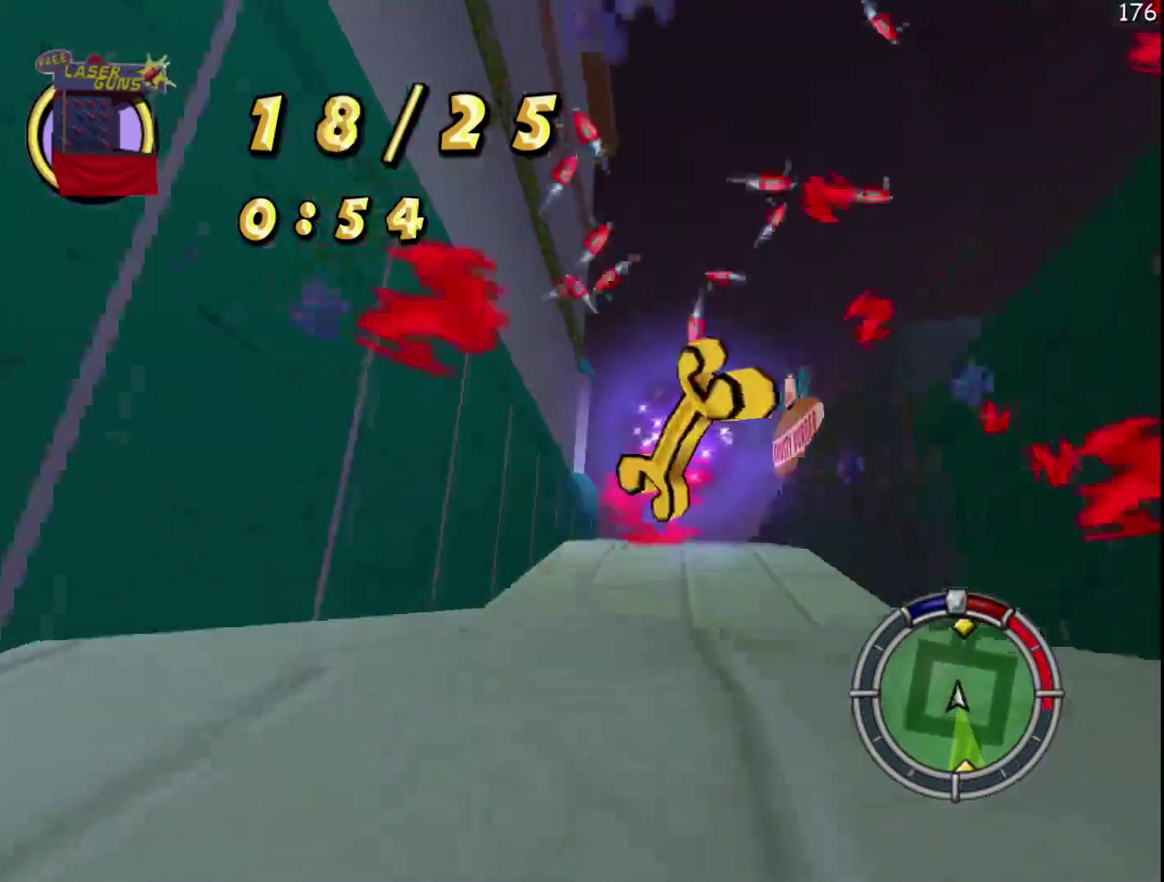
{"buttons": ["R2"], "left_stick": "center", "events": []}
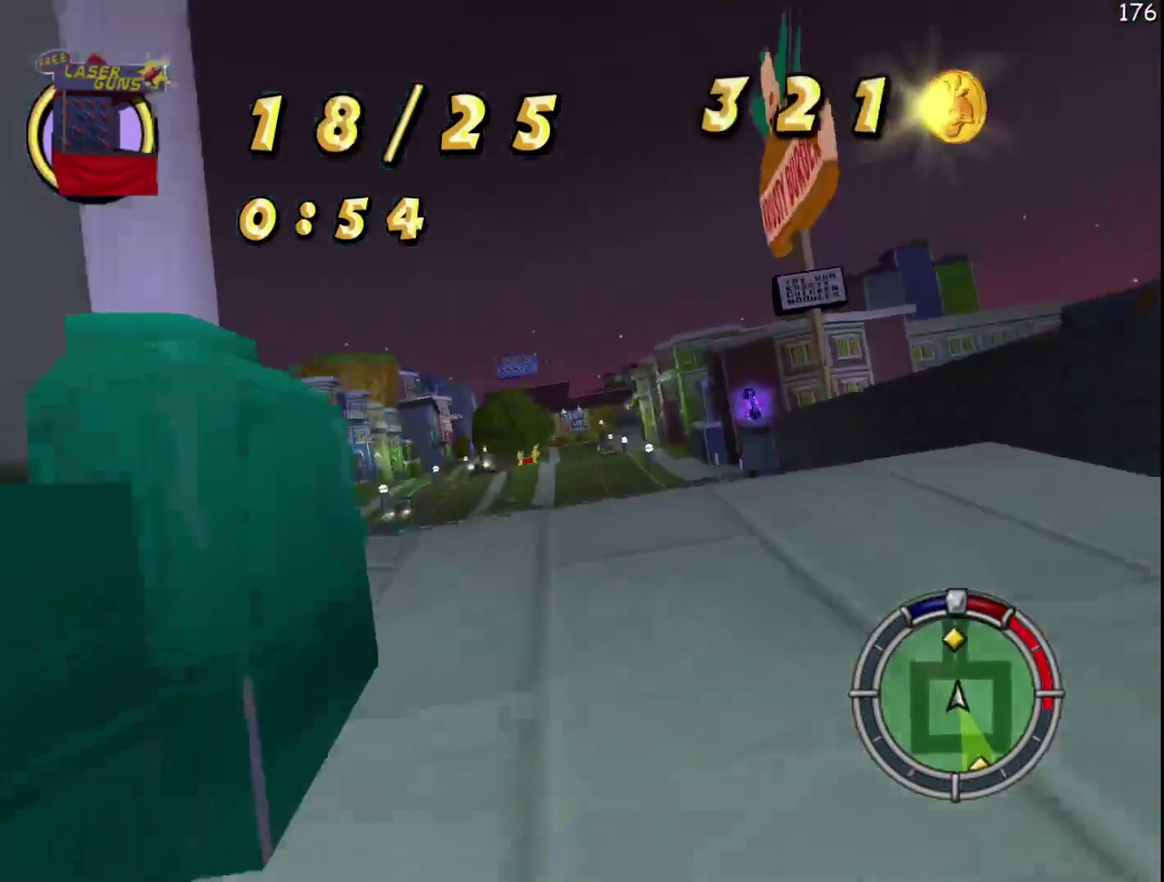
{"buttons": ["R2"], "left_stick": "center", "events": []}
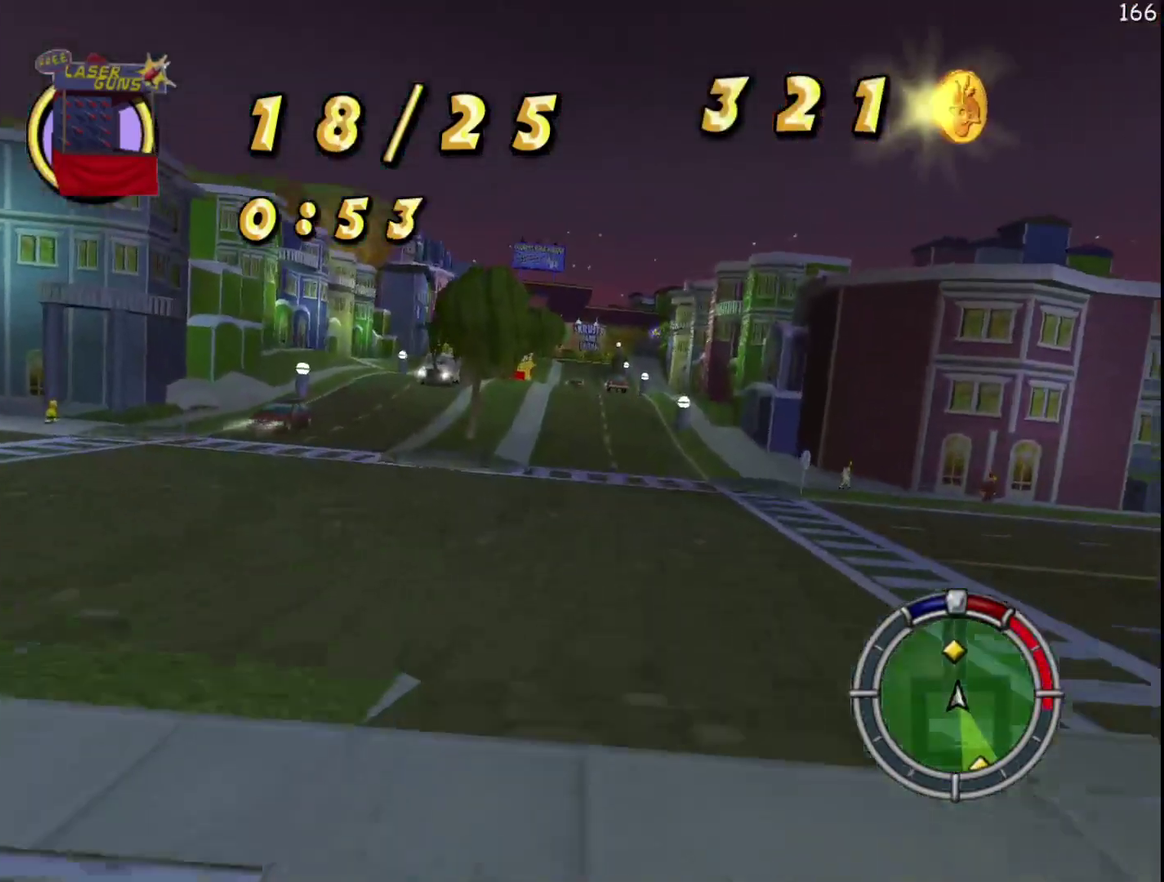
{"buttons": ["A", "R2"], "left_stick": "center", "events": [[367, "A", "down"]]}
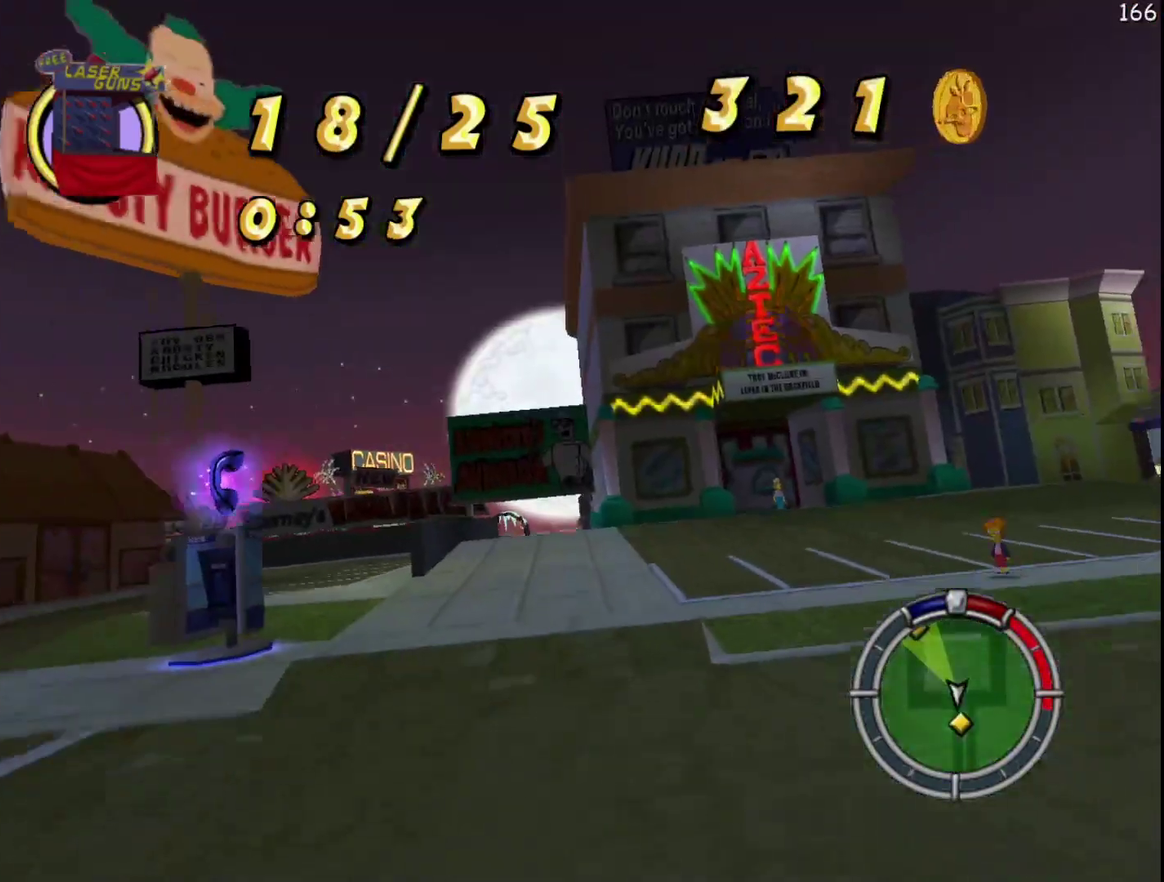
{"buttons": ["R2"], "left_stick": "center", "events": [[100, "A", "up"], [200, "left_stick", "left"], [317, "left_stick", "center"]]}
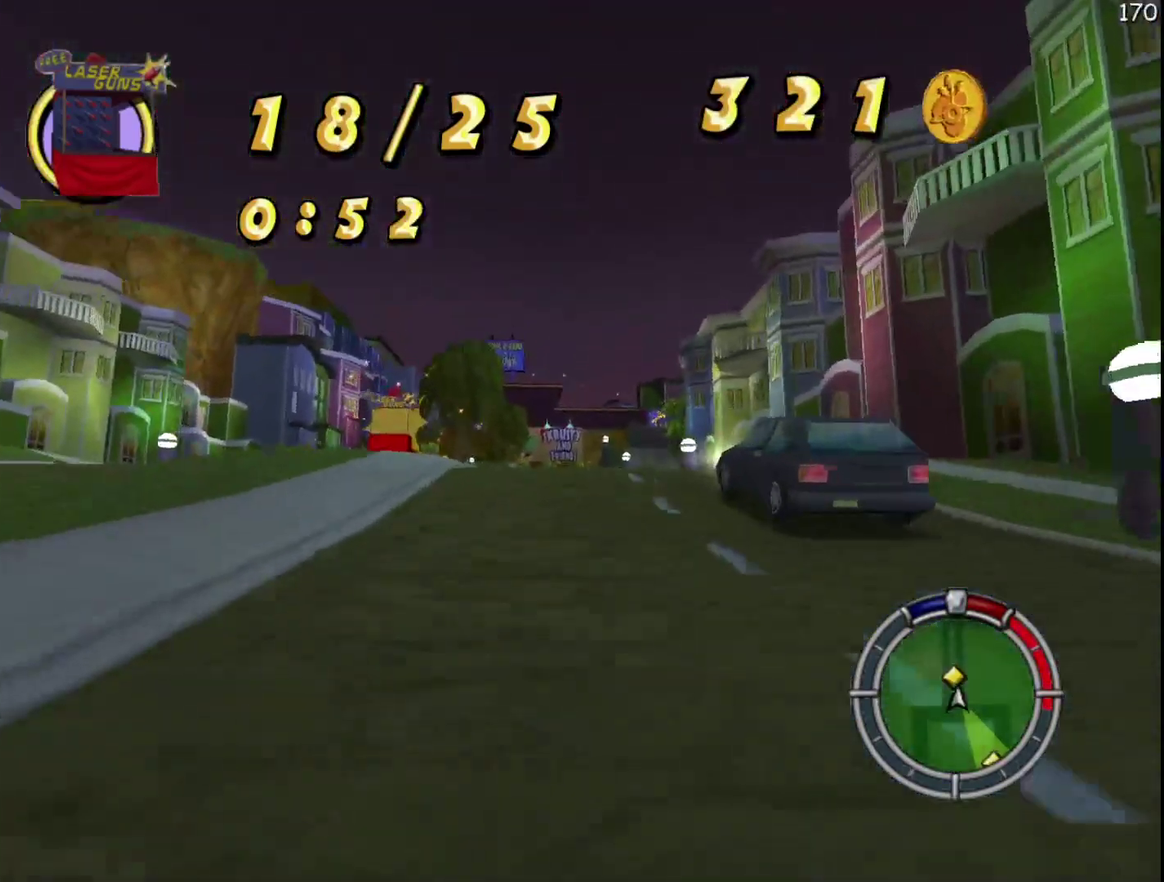
{"buttons": ["R2"], "left_stick": "center", "events": [[167, "left_stick", "left"], [250, "left_stick", "center"]]}
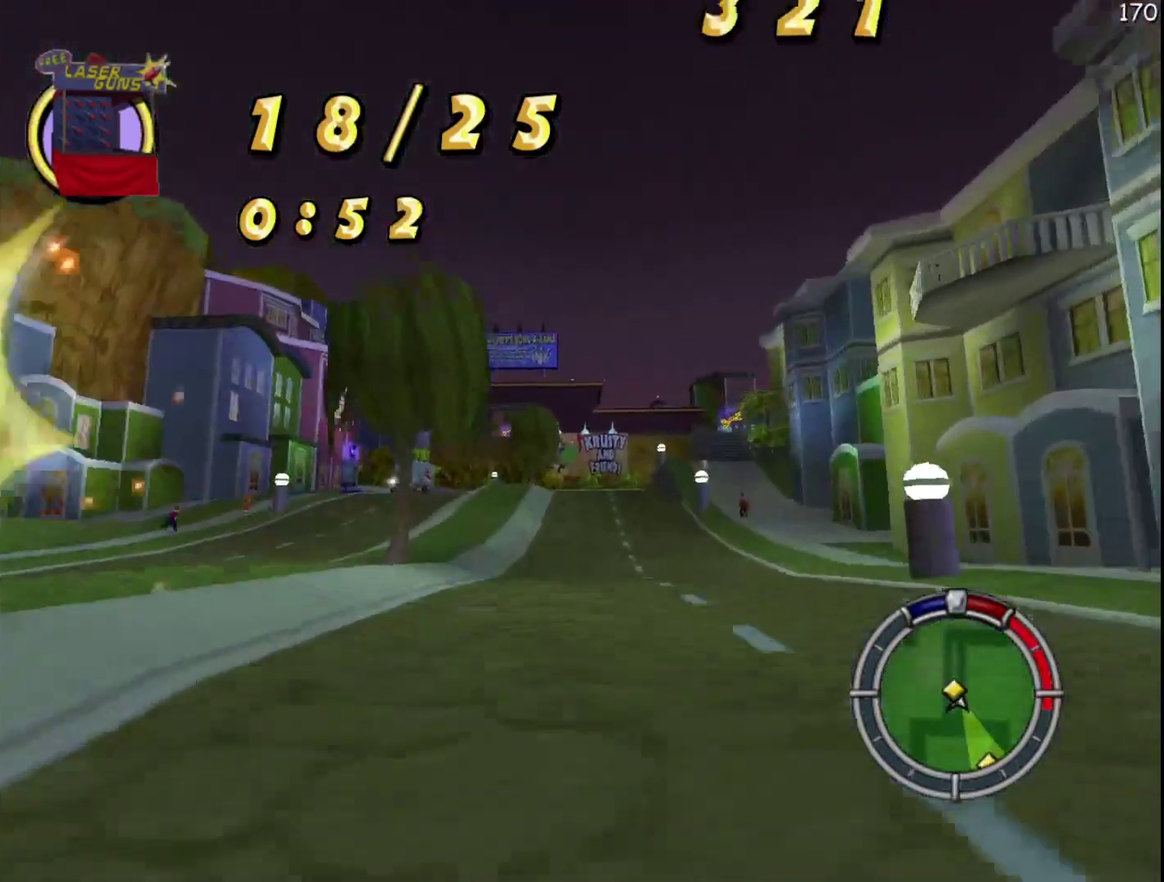
{"buttons": ["R2", "DPAD_RIGHT"], "left_stick": "right", "events": [[167, "left_stick", "left"], [217, "left_stick", "center"], [417, "DPAD_RIGHT", "down"], [417, "left_stick", "right"]]}
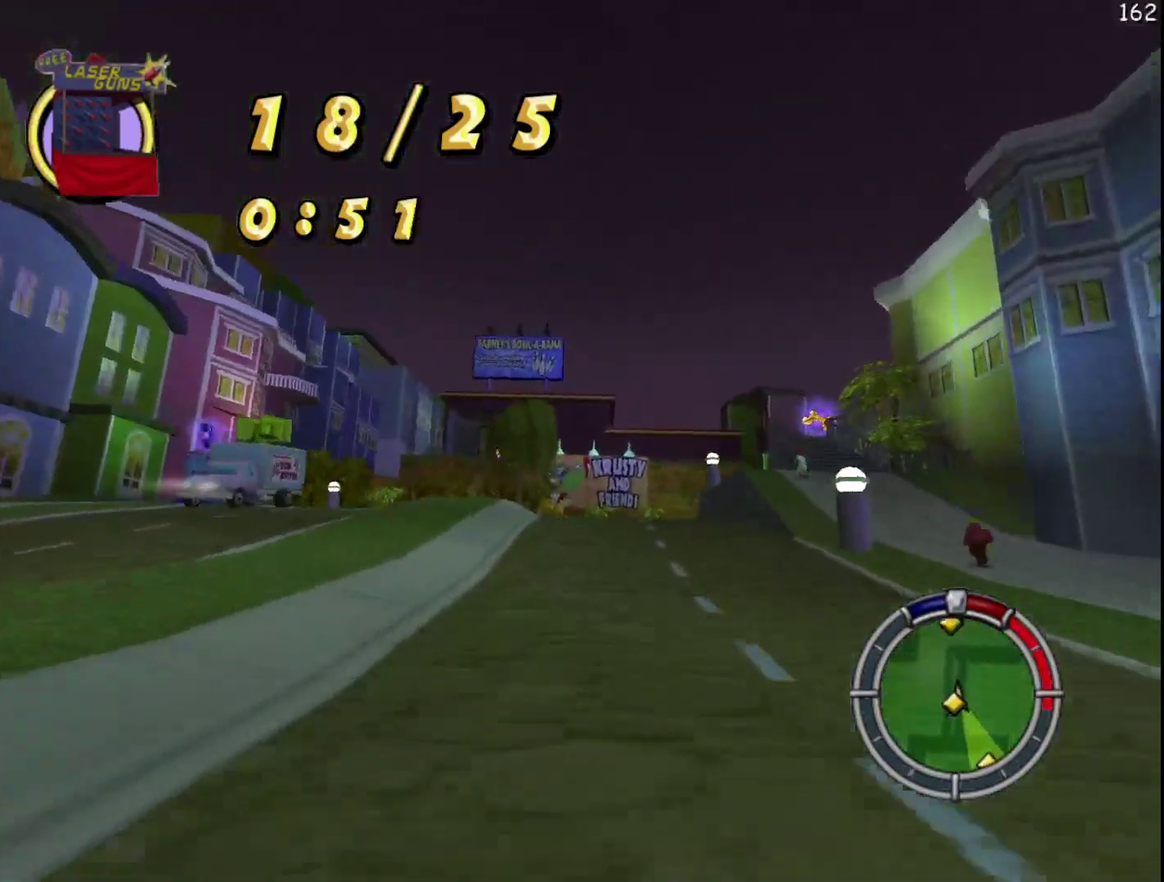
{"buttons": ["X", "L2", "DPAD_DOWN", "DPAD_RIGHT"], "left_stick": "down-right", "events": [[17, "DPAD_RIGHT", "up"], [17, "left_stick", "center"], [250, "Y", "down"], [300, "DPAD_RIGHT", "down"], [300, "L2", "down"], [300, "R2", "up"], [300, "X", "down"], [300, "left_stick", "right"], [450, "Y", "up"], [467, "DPAD_DOWN", "down"], [467, "left_stick", "down-right"]]}
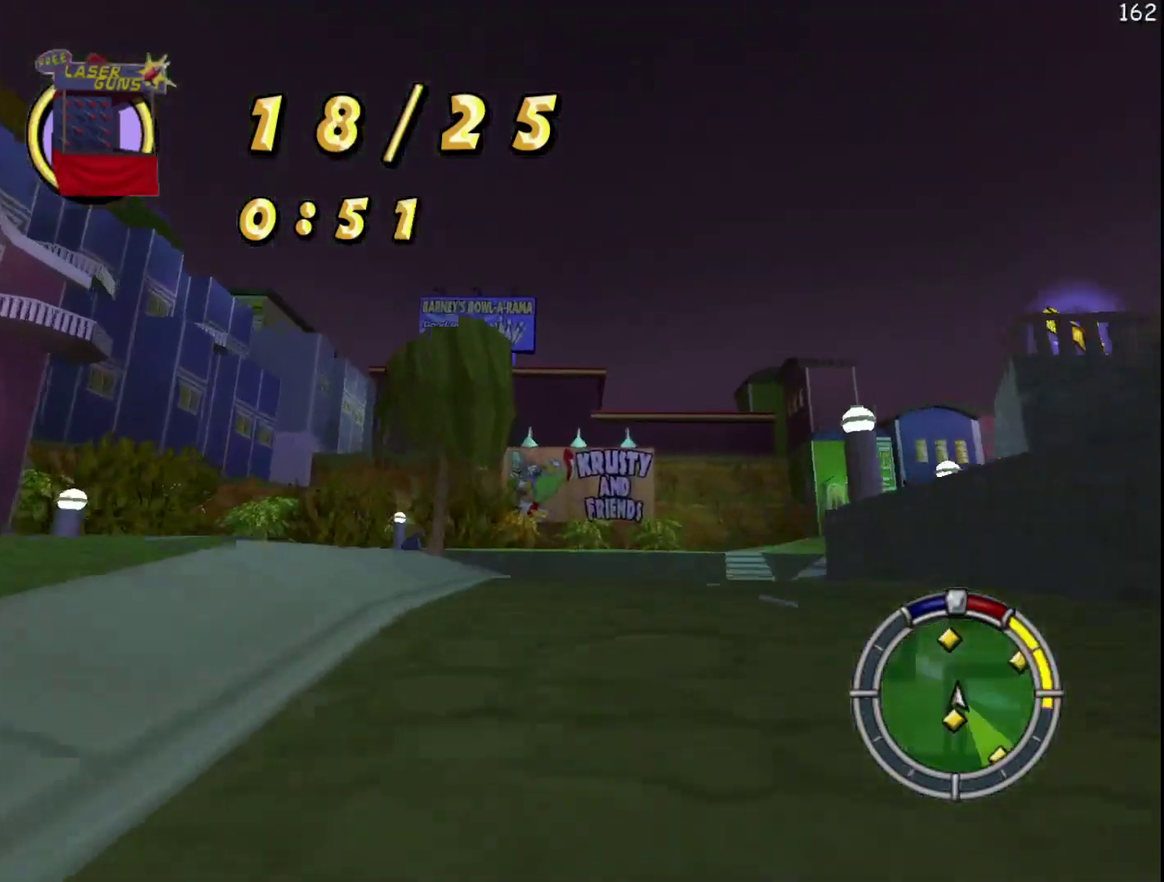
{"buttons": ["X", "L2", "DPAD_DOWN", "DPAD_RIGHT"], "left_stick": "down-right", "events": []}
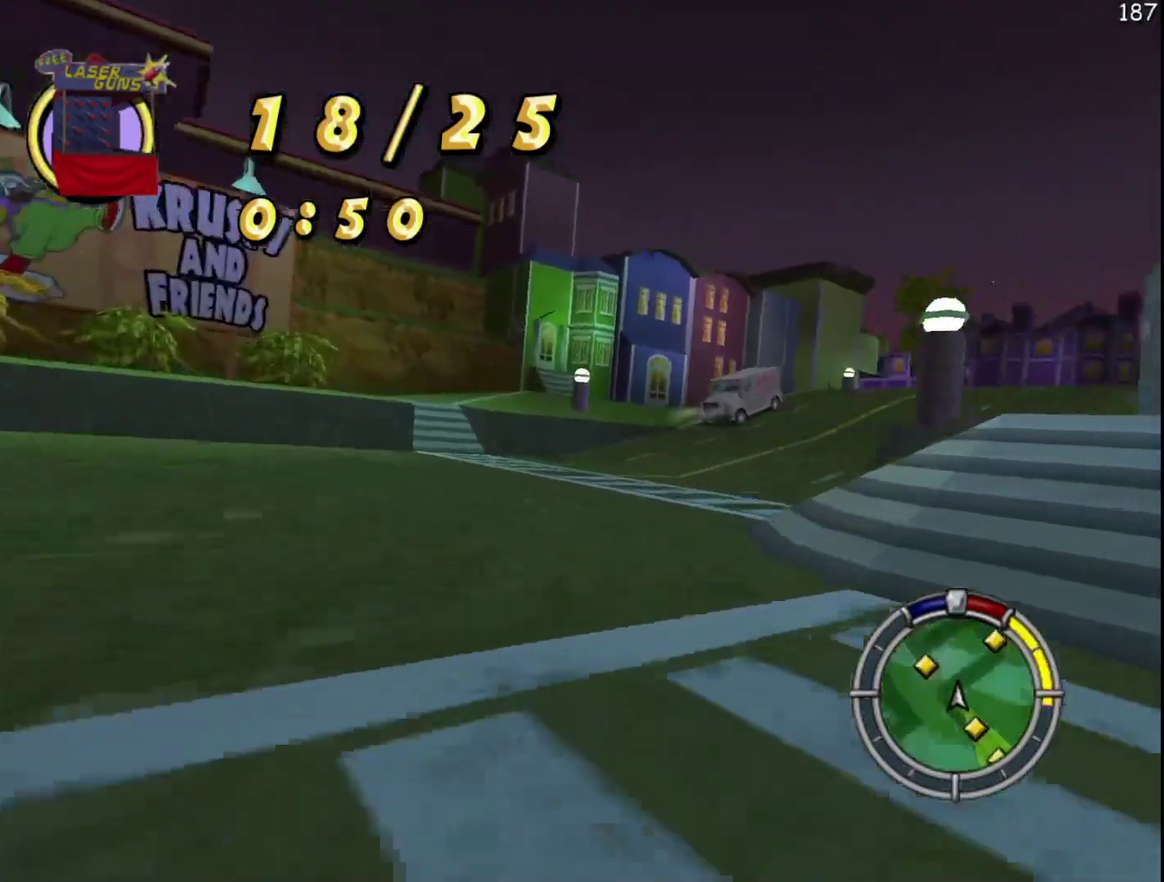
{"buttons": ["R2"], "left_stick": "left", "events": [[50, "R2", "down"], [67, "L2", "up"], [200, "X", "up"], [250, "DPAD_DOWN", "up"], [250, "left_stick", "right"], [317, "DPAD_RIGHT", "up"], [317, "left_stick", "center"], [483, "left_stick", "left"]]}
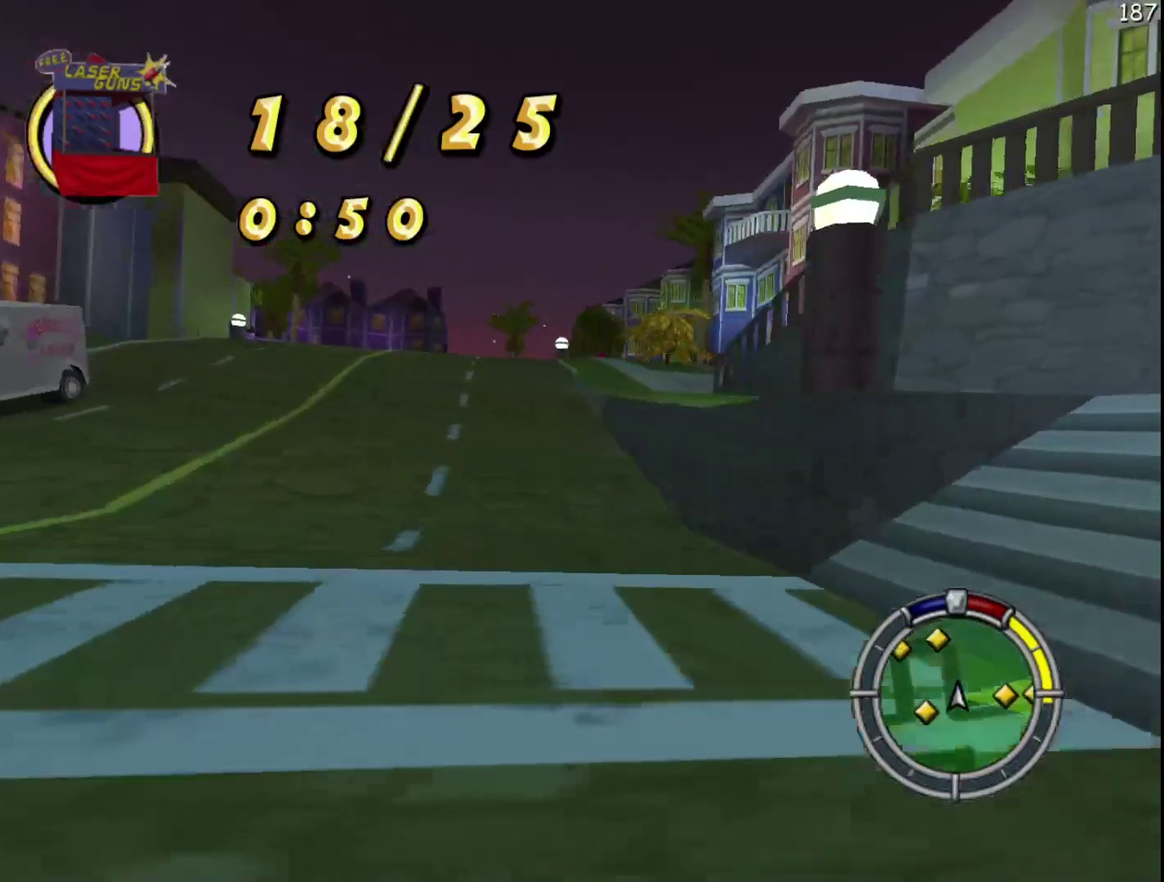
{"buttons": ["R2"], "left_stick": "center", "events": [[83, "A", "down"], [167, "left_stick", "center"], [317, "A", "up"], [350, "DPAD_RIGHT", "down"], [350, "left_stick", "right"], [500, "DPAD_RIGHT", "up"], [500, "left_stick", "center"]]}
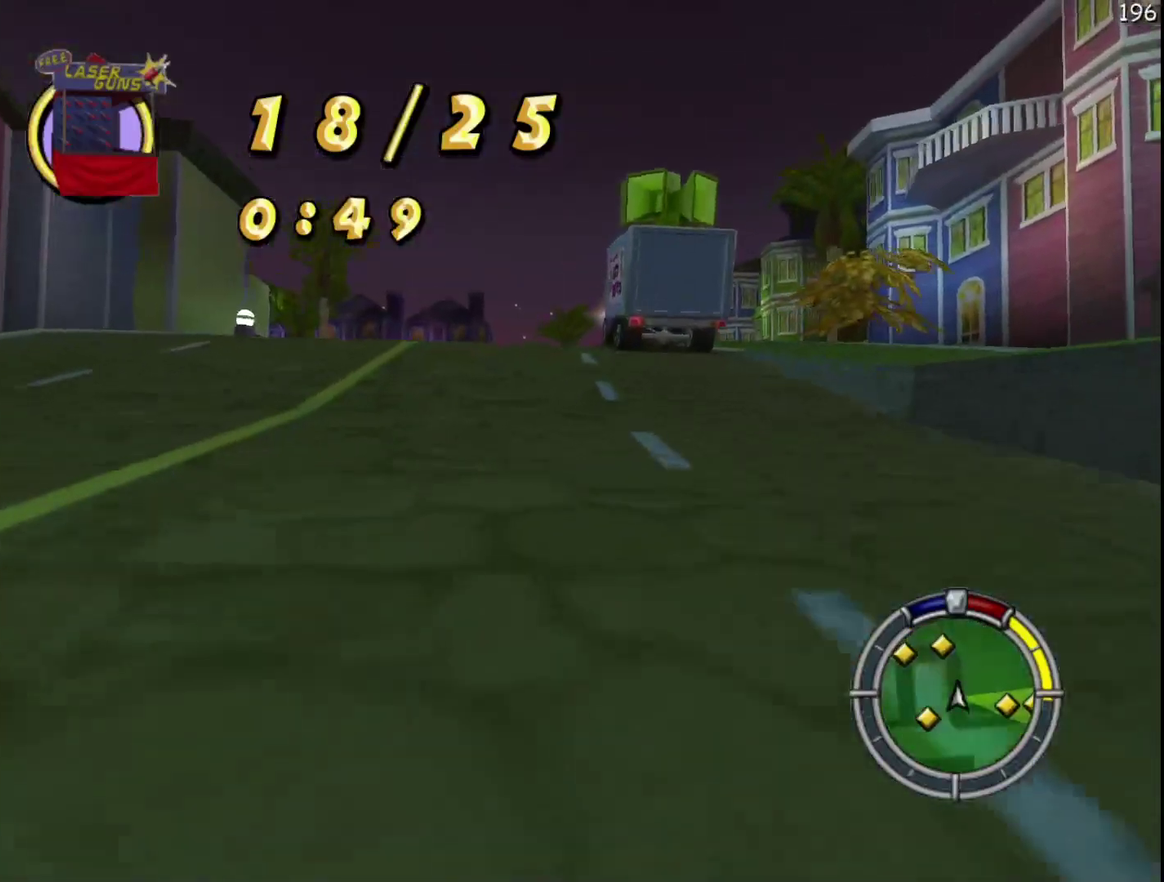
{"buttons": ["R2"], "left_stick": "center", "events": [[317, "left_stick", "left"], [367, "left_stick", "center"]]}
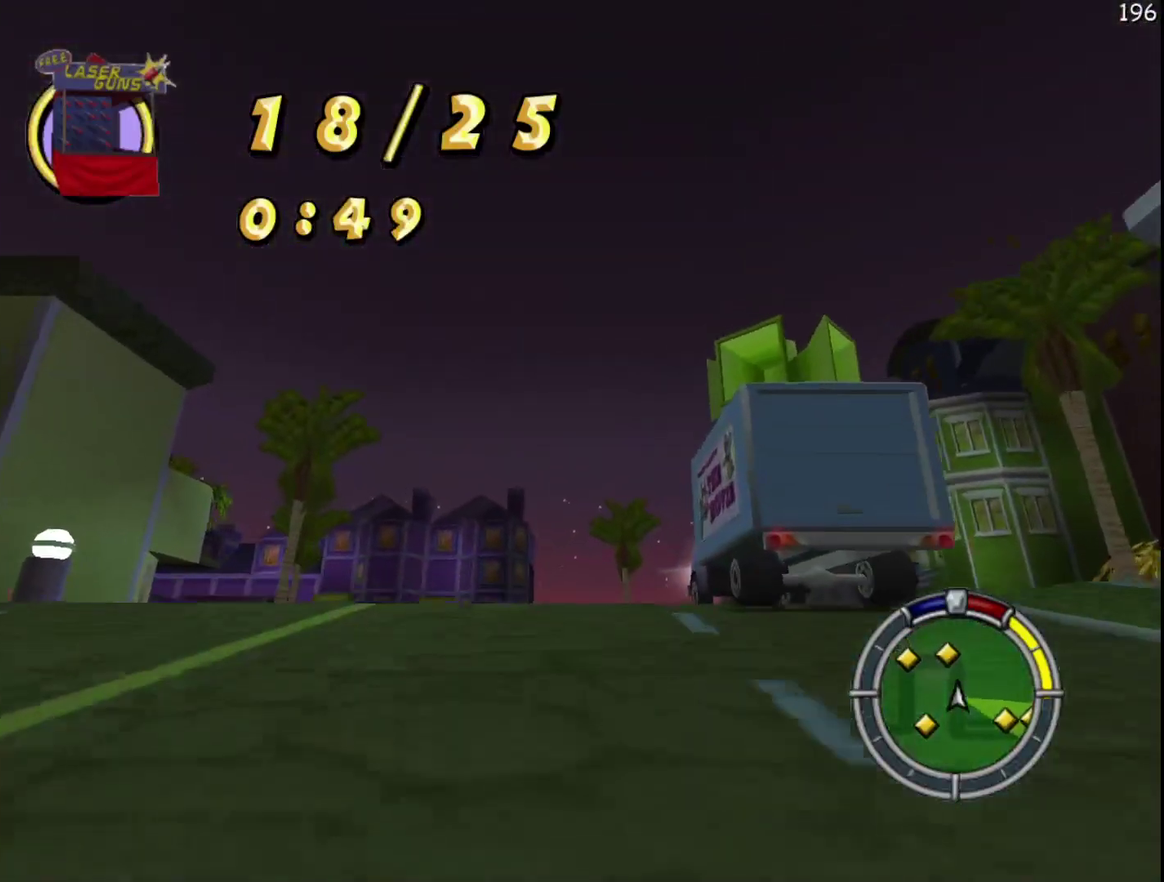
{"buttons": ["R2"], "left_stick": "center", "events": [[150, "left_stick", "right"], [200, "left_stick", "center"], [233, "R2", "up"], [333, "R2", "down"], [350, "left_stick", "left"], [483, "left_stick", "center"]]}
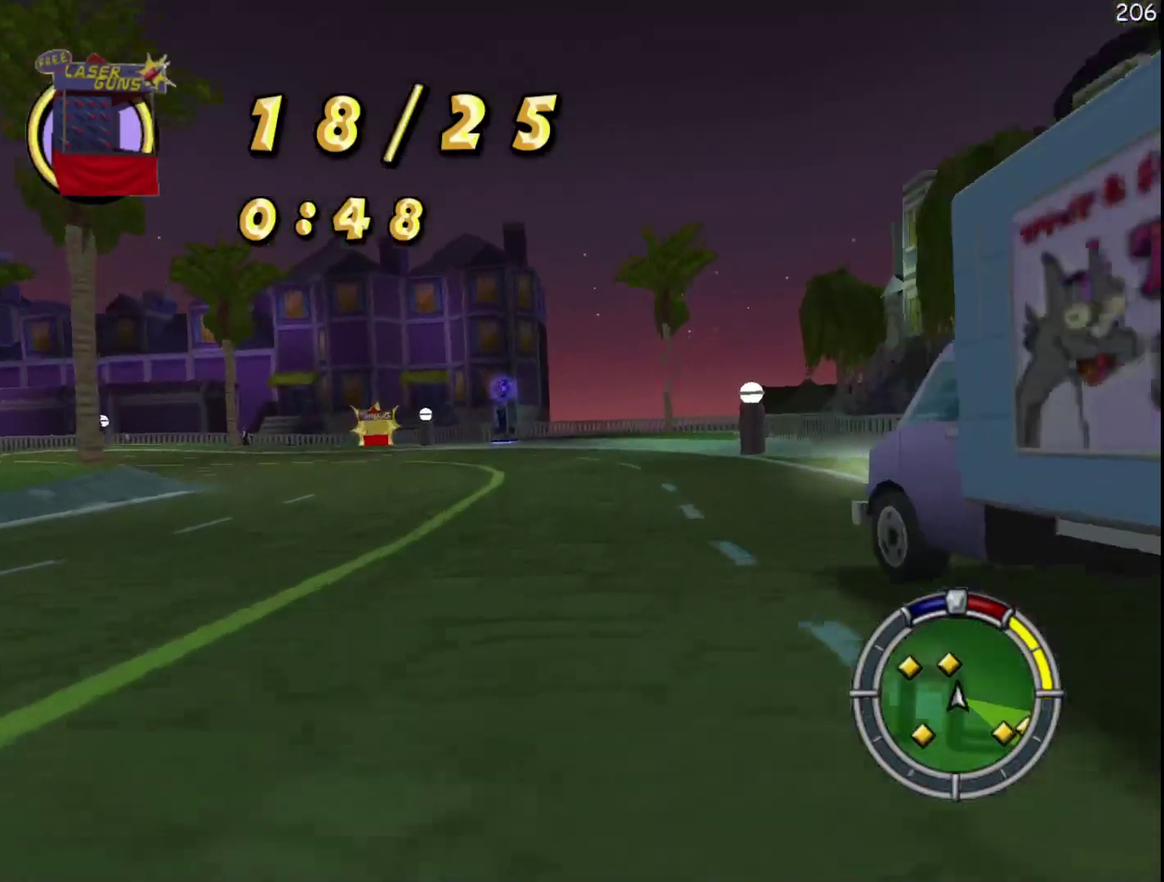
{"buttons": ["X", "R2"], "left_stick": "left", "events": [[300, "left_stick", "left"], [500, "X", "down"]]}
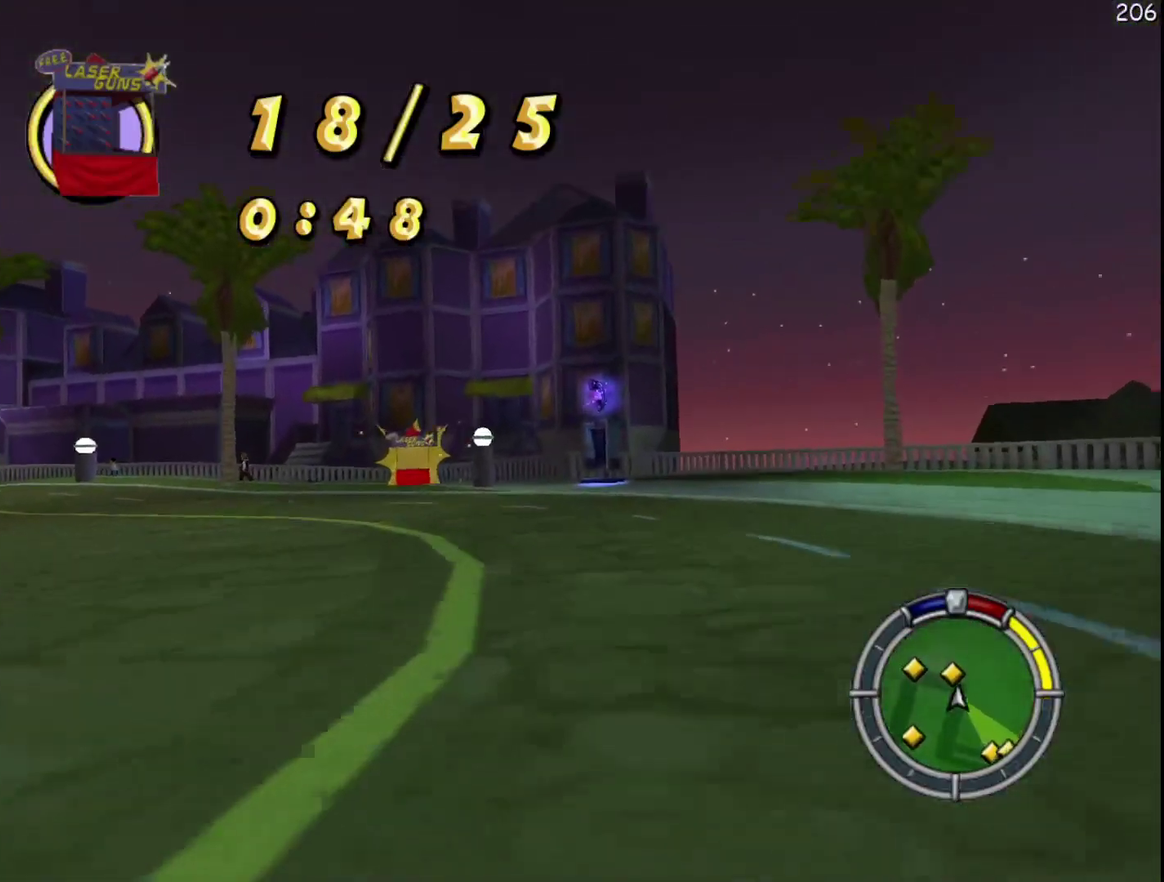
{"buttons": ["R2"], "left_stick": "center", "events": [[200, "R2", "up"], [300, "R2", "down"], [450, "X", "up"], [500, "left_stick", "center"]]}
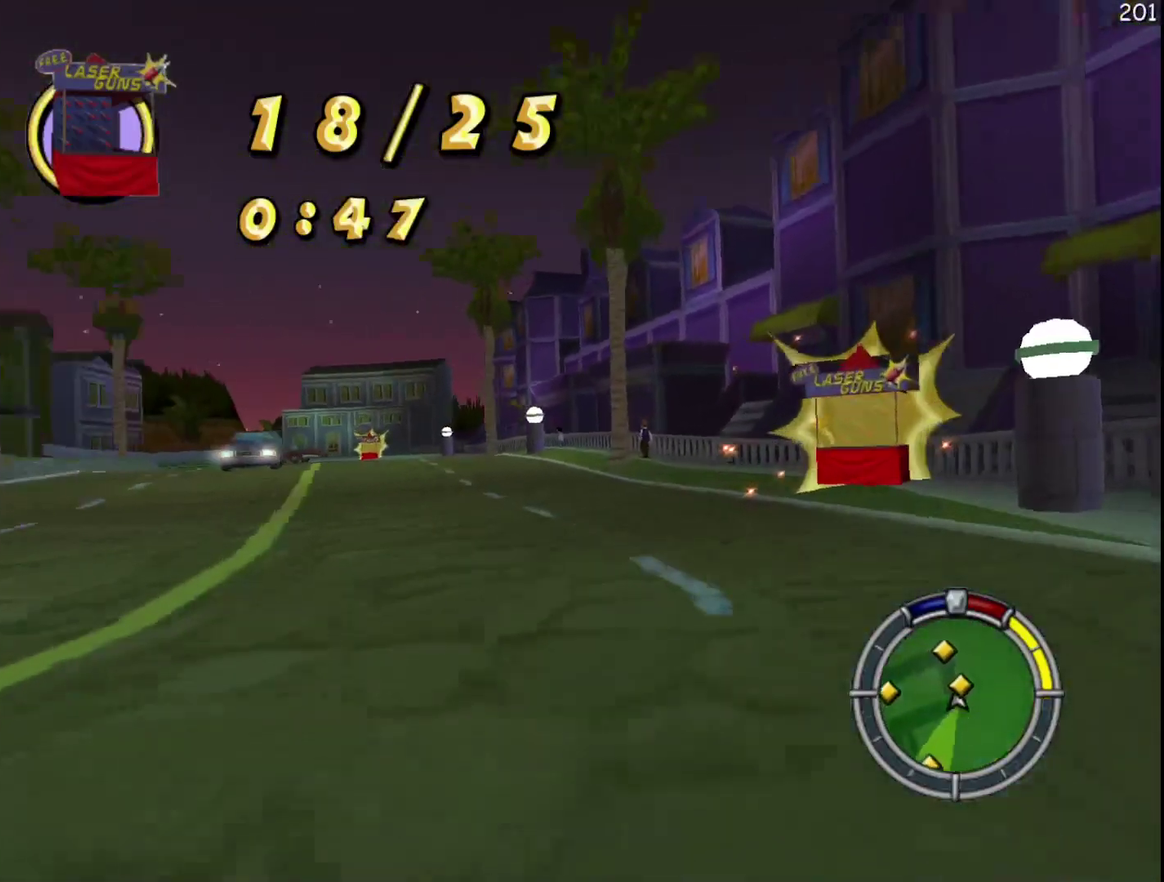
{"buttons": ["R2", "DPAD_RIGHT"], "left_stick": "right", "events": [[150, "left_stick", "left"], [267, "left_stick", "center"], [433, "DPAD_RIGHT", "down"], [433, "left_stick", "right"]]}
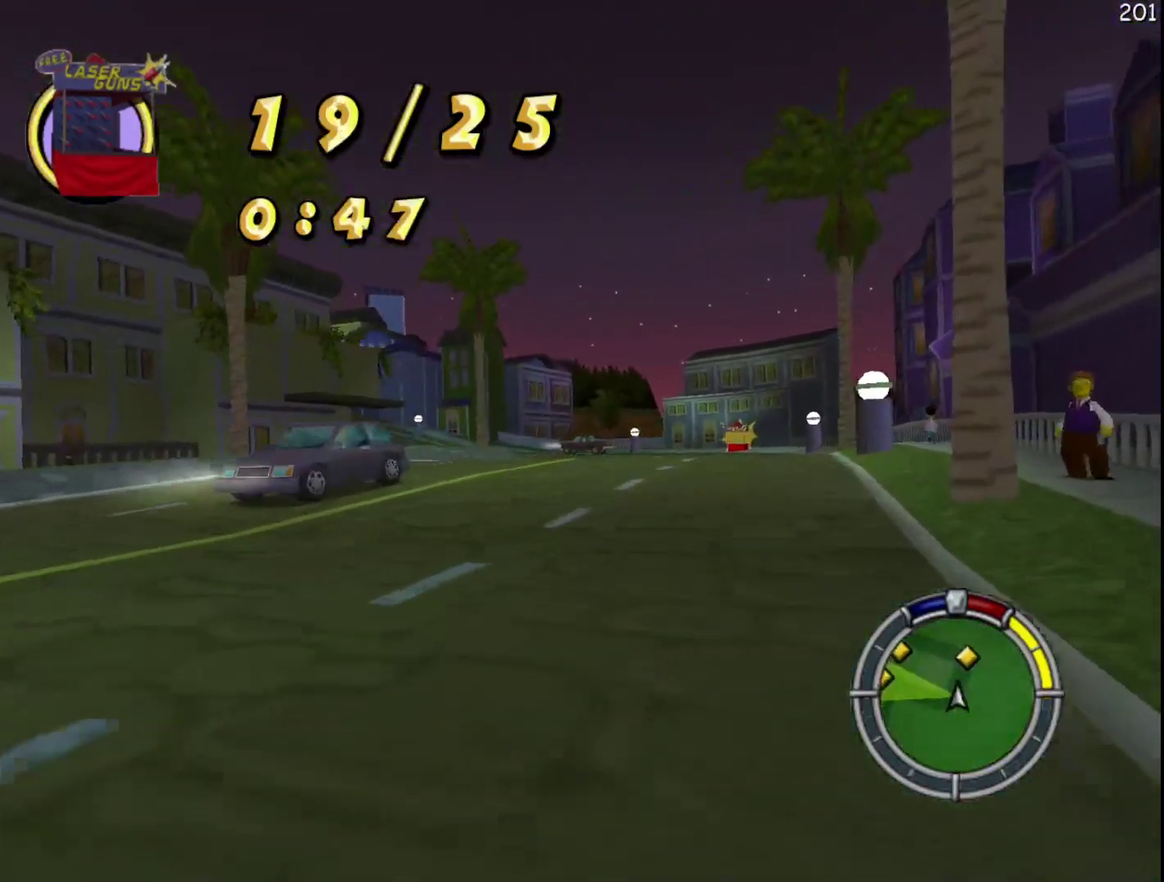
{"buttons": ["R2"], "left_stick": "center", "events": [[200, "DPAD_RIGHT", "up"], [200, "left_stick", "center"], [400, "left_stick", "left"], [467, "left_stick", "center"]]}
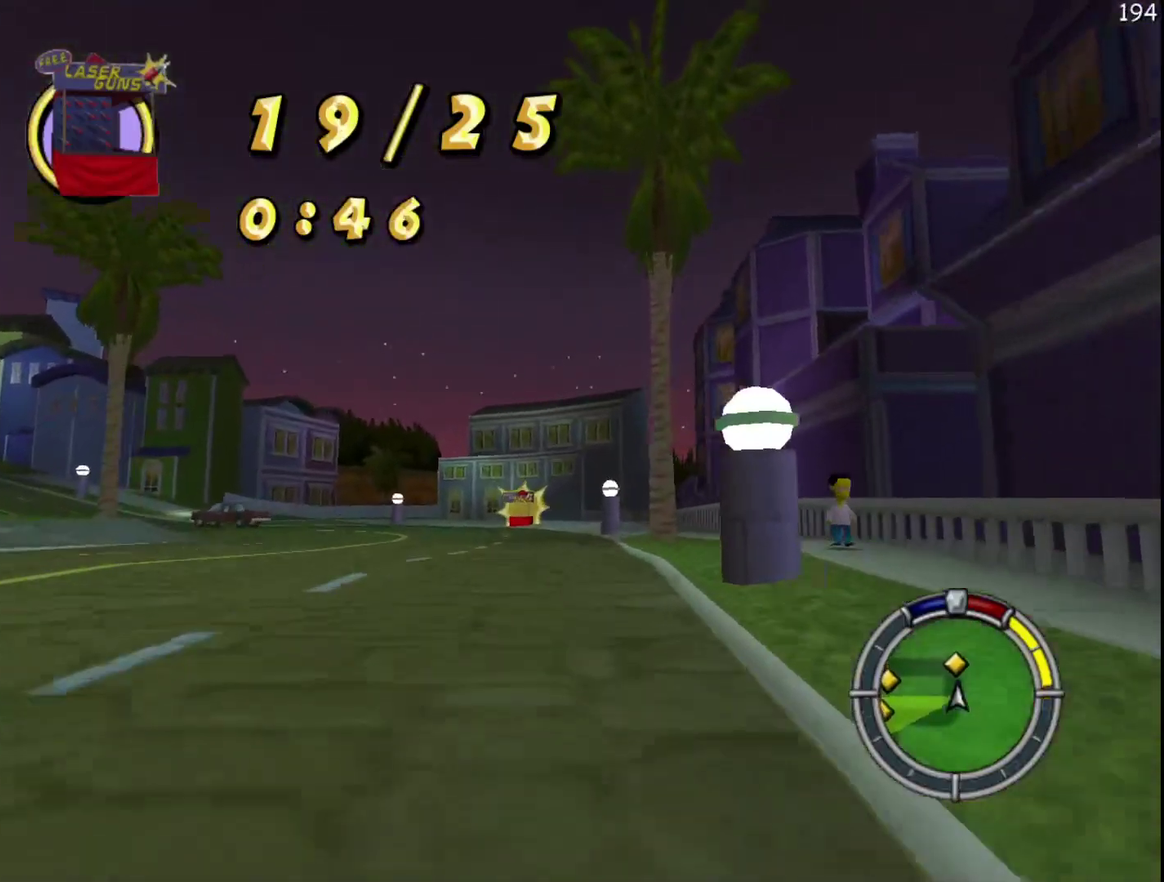
{"buttons": ["R2"], "left_stick": "center", "events": []}
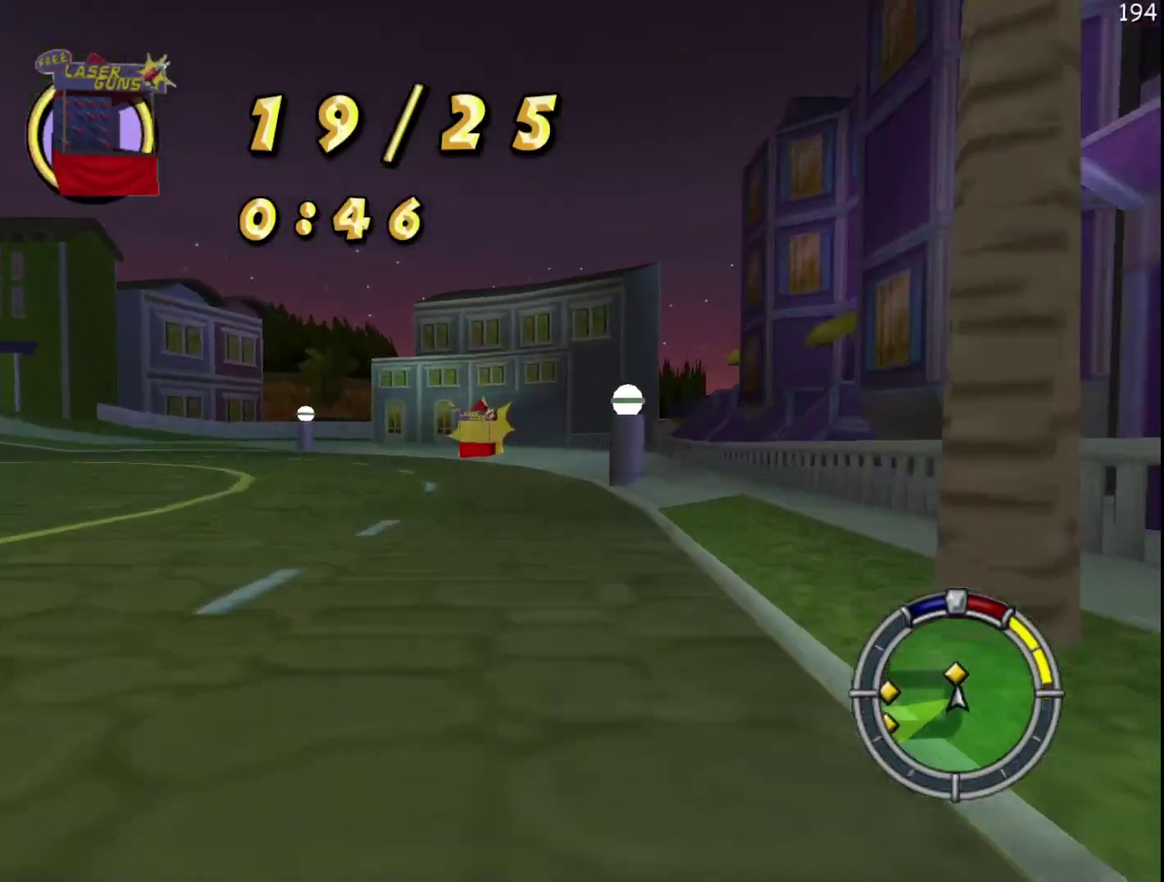
{"buttons": ["X"], "left_stick": "left", "events": [[50, "left_stick", "left"], [233, "X", "down"], [417, "R2", "up"]]}
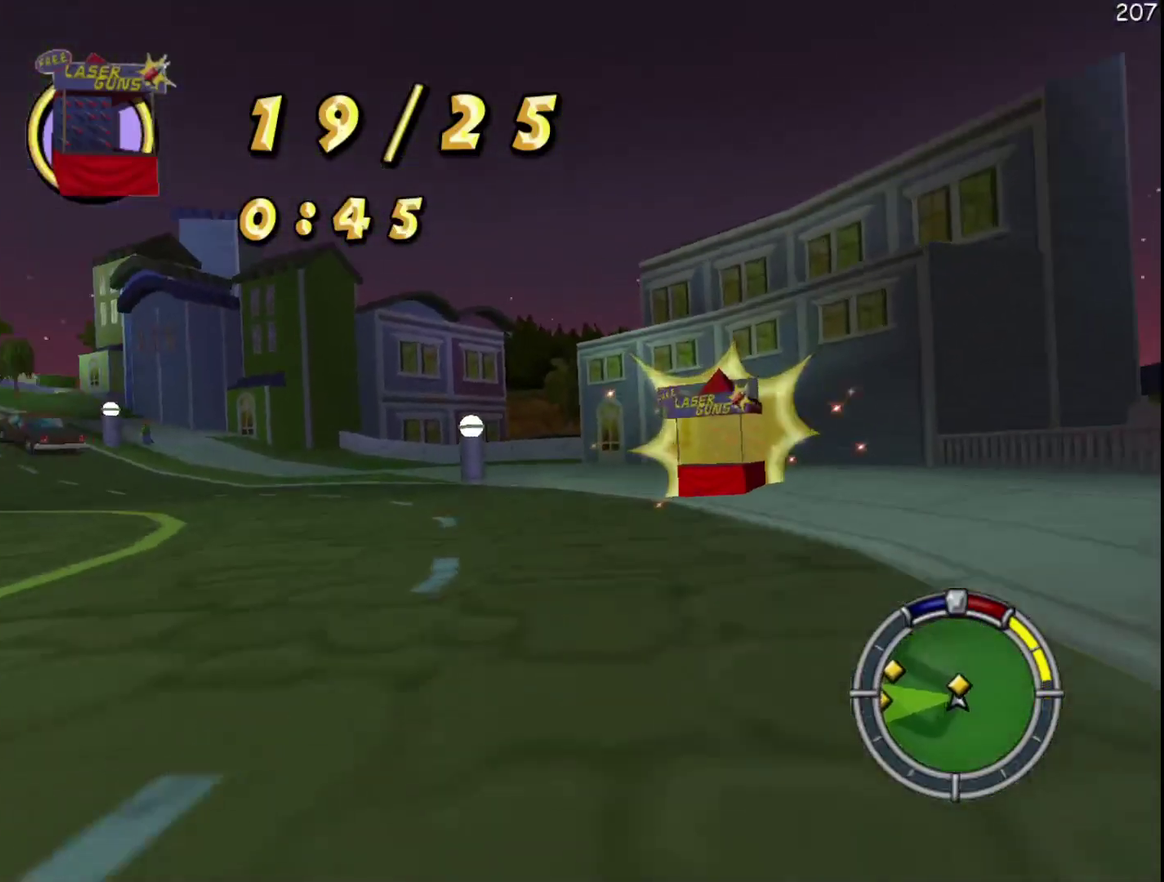
{"buttons": ["R2"], "left_stick": "center", "events": [[117, "R2", "down"], [250, "X", "up"], [317, "left_stick", "center"]]}
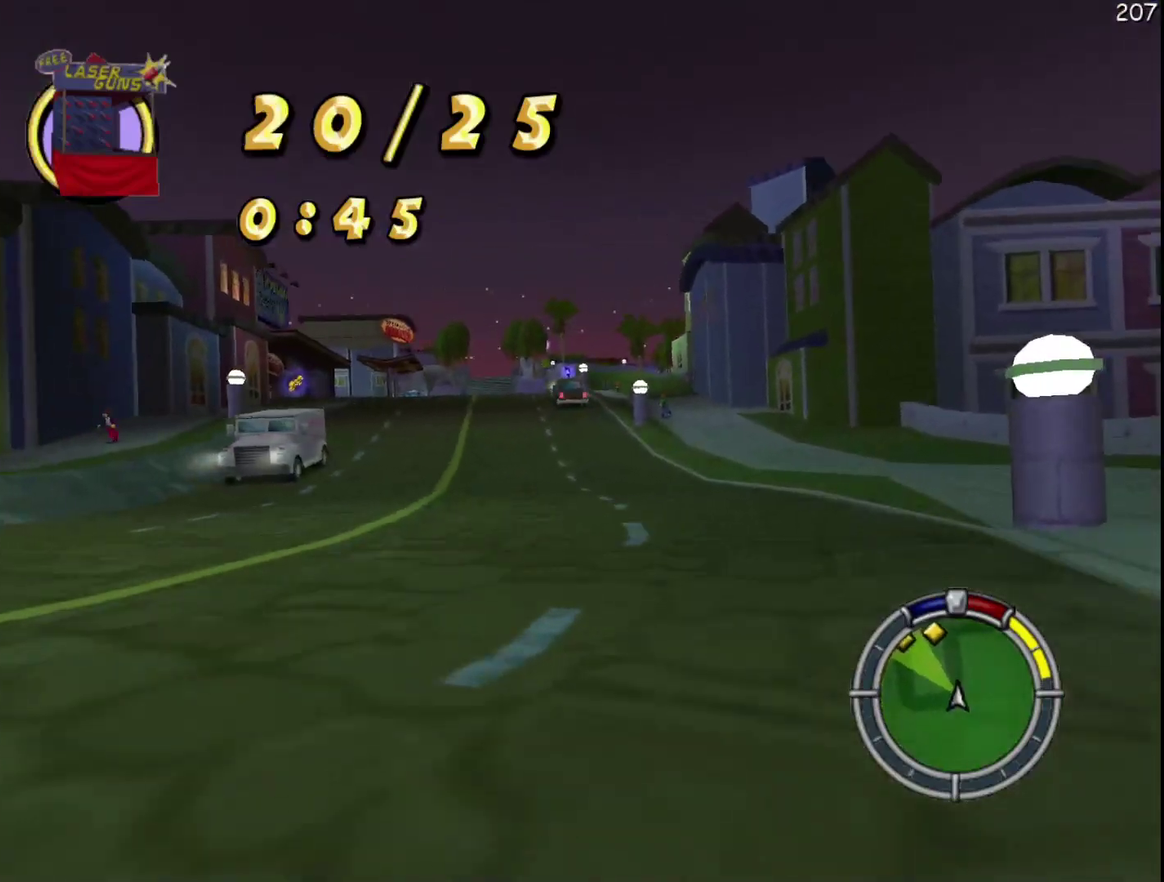
{"buttons": ["R2"], "left_stick": "center", "events": [[117, "left_stick", "left"], [267, "A", "down"], [500, "A", "up"], [500, "left_stick", "center"]]}
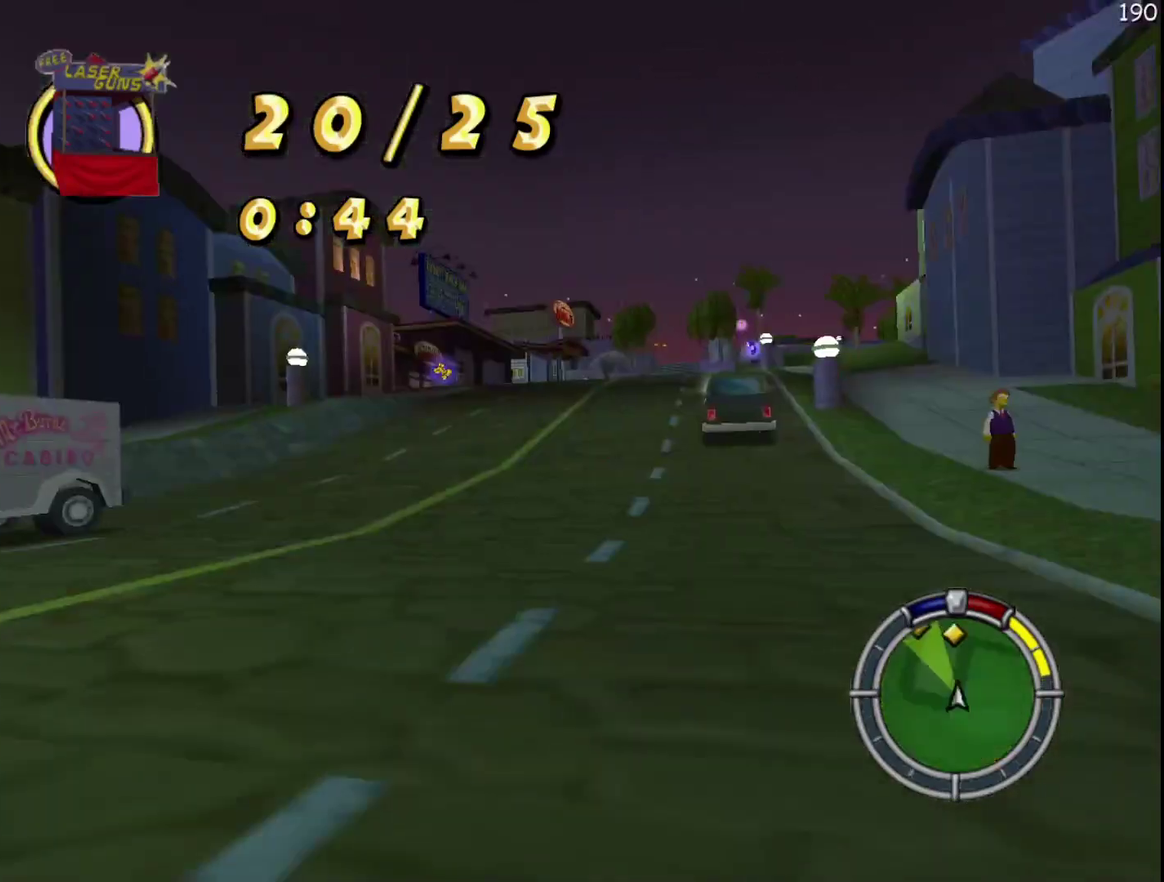
{"buttons": ["R2"], "left_stick": "left", "events": [[433, "left_stick", "left"]]}
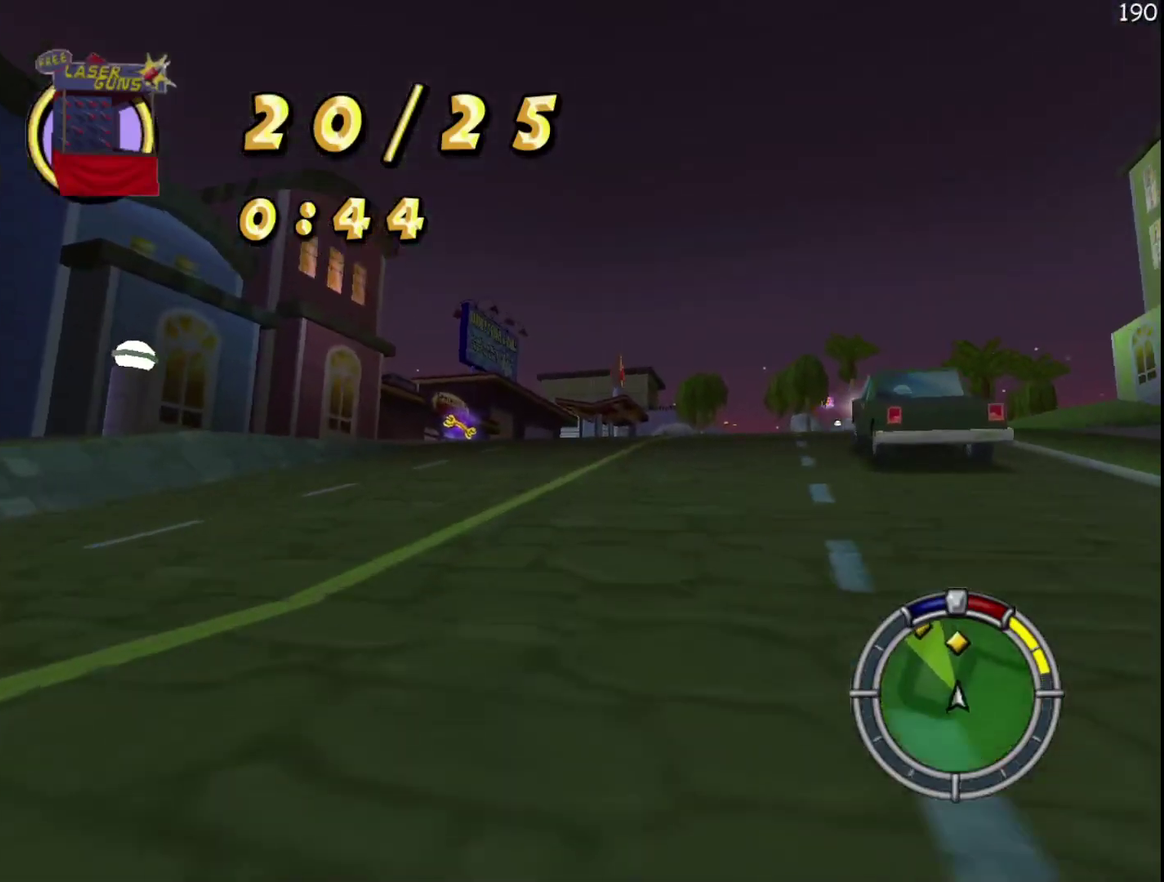
{"buttons": ["R2"], "left_stick": "center", "events": [[50, "left_stick", "center"]]}
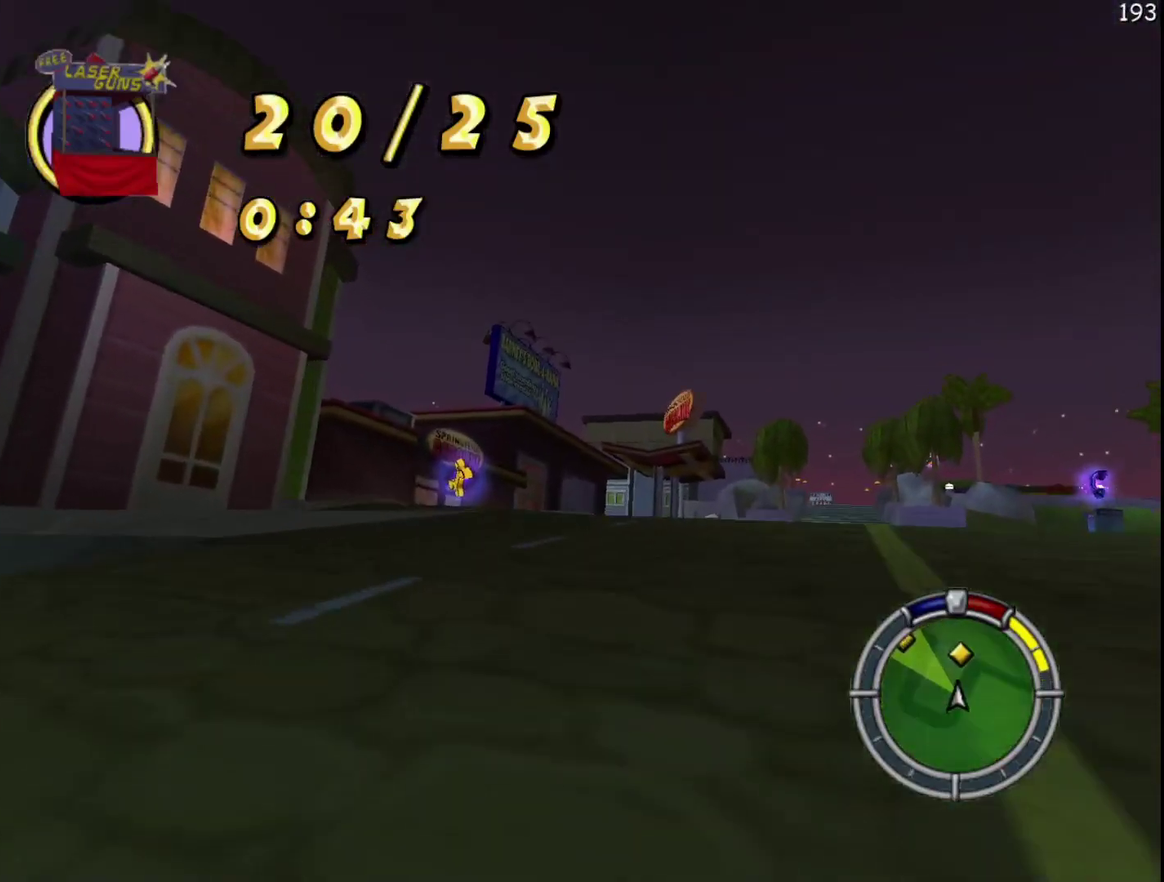
{"buttons": ["R2"], "left_stick": "center", "events": [[283, "DPAD_RIGHT", "down"], [283, "left_stick", "right"], [400, "DPAD_RIGHT", "up"], [400, "left_stick", "center"]]}
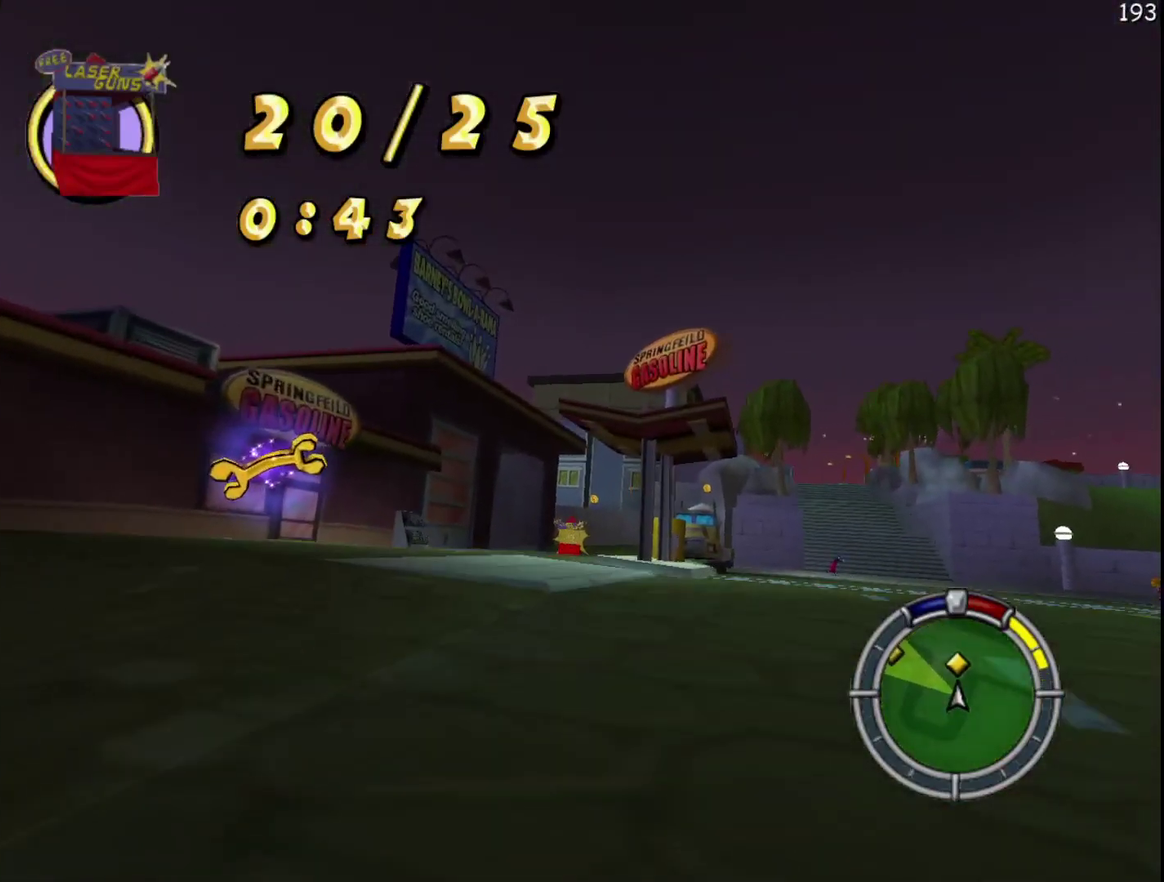
{"buttons": ["R2"], "left_stick": "left", "events": [[133, "DPAD_RIGHT", "down"], [133, "left_stick", "right"], [200, "DPAD_RIGHT", "up"], [200, "left_stick", "center"], [467, "left_stick", "left"]]}
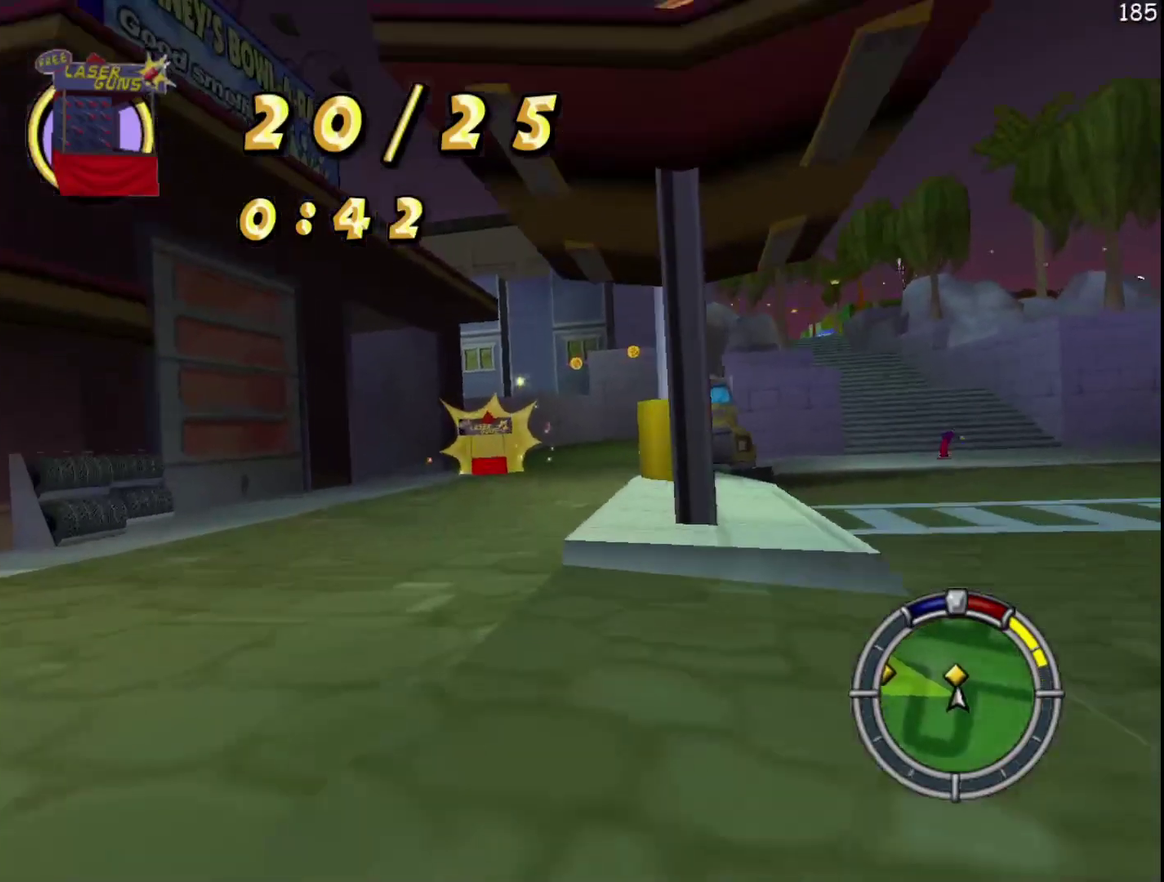
{"buttons": ["X", "R2"], "left_stick": "left", "events": [[17, "X", "down"], [117, "R2", "up"], [167, "L2", "down"], [300, "L2", "up"], [450, "R2", "down"]]}
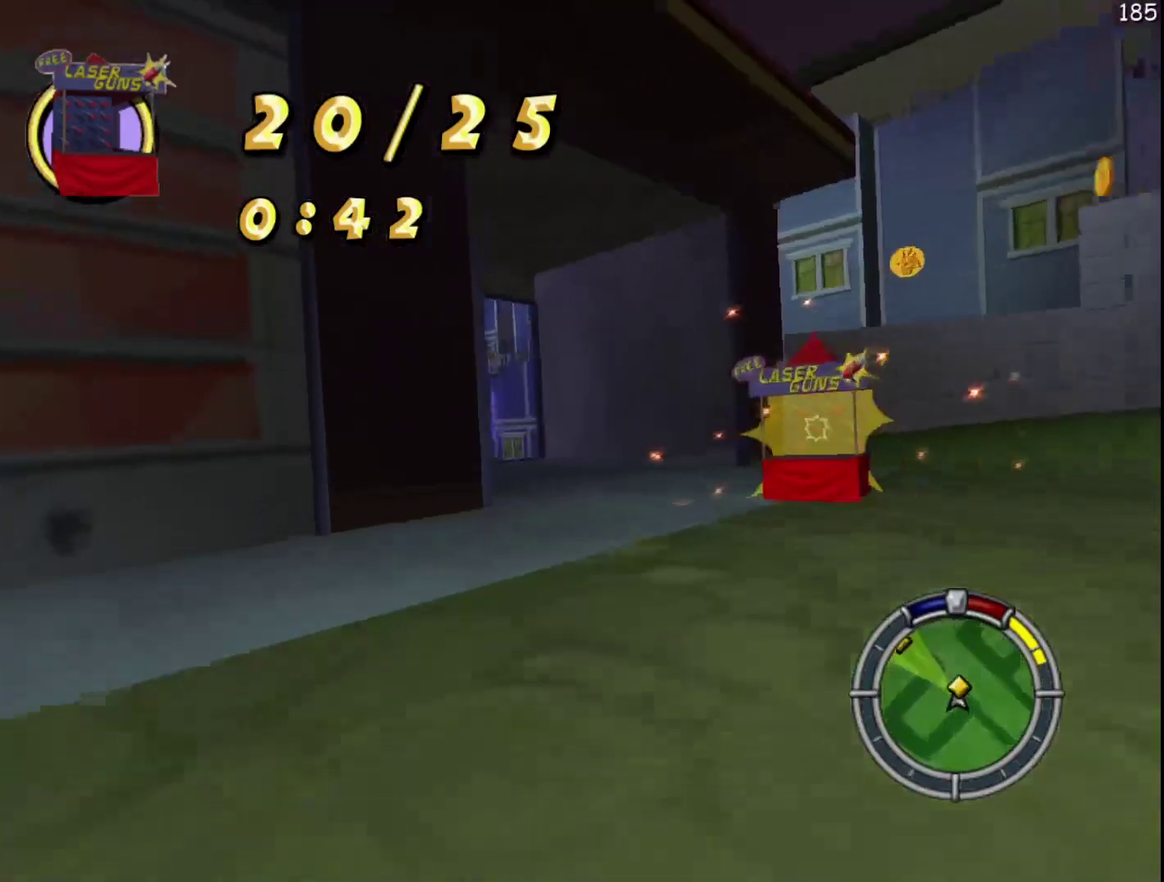
{"buttons": ["R2"], "left_stick": "left", "events": [[67, "left_stick", "center"], [117, "X", "up"], [400, "left_stick", "left"]]}